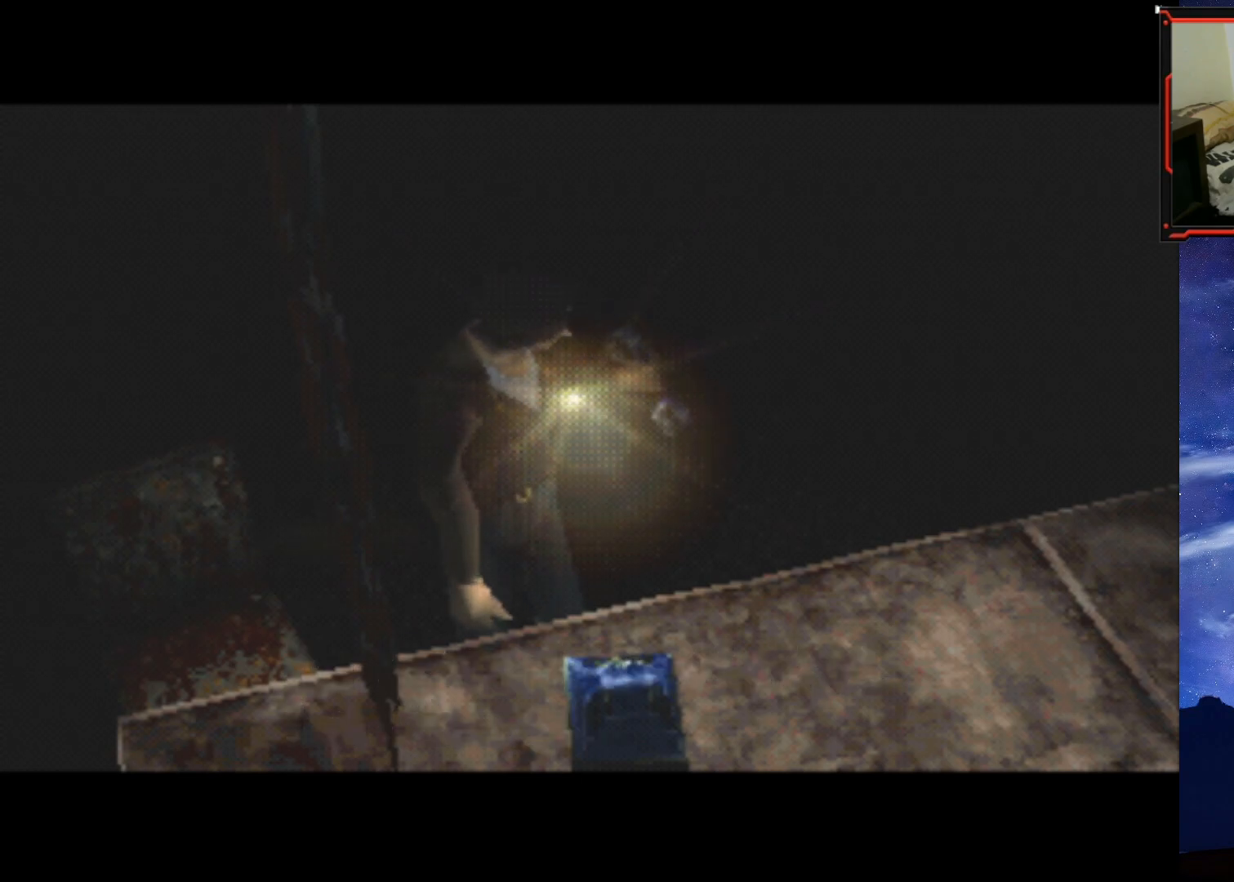
Gameplay with a controller (PlayStation layout); each line is a JSON object with the inputs held at the frame after it. "events" lists button and stick changes between this image and that frame as [ms after this image, input, new state], when the widget could be followed in between. Not read: left_stick.
{"buttons": ["DPAD_LEFT"], "right_stick": "center", "events": [[501, "DPAD_LEFT", "down"]]}
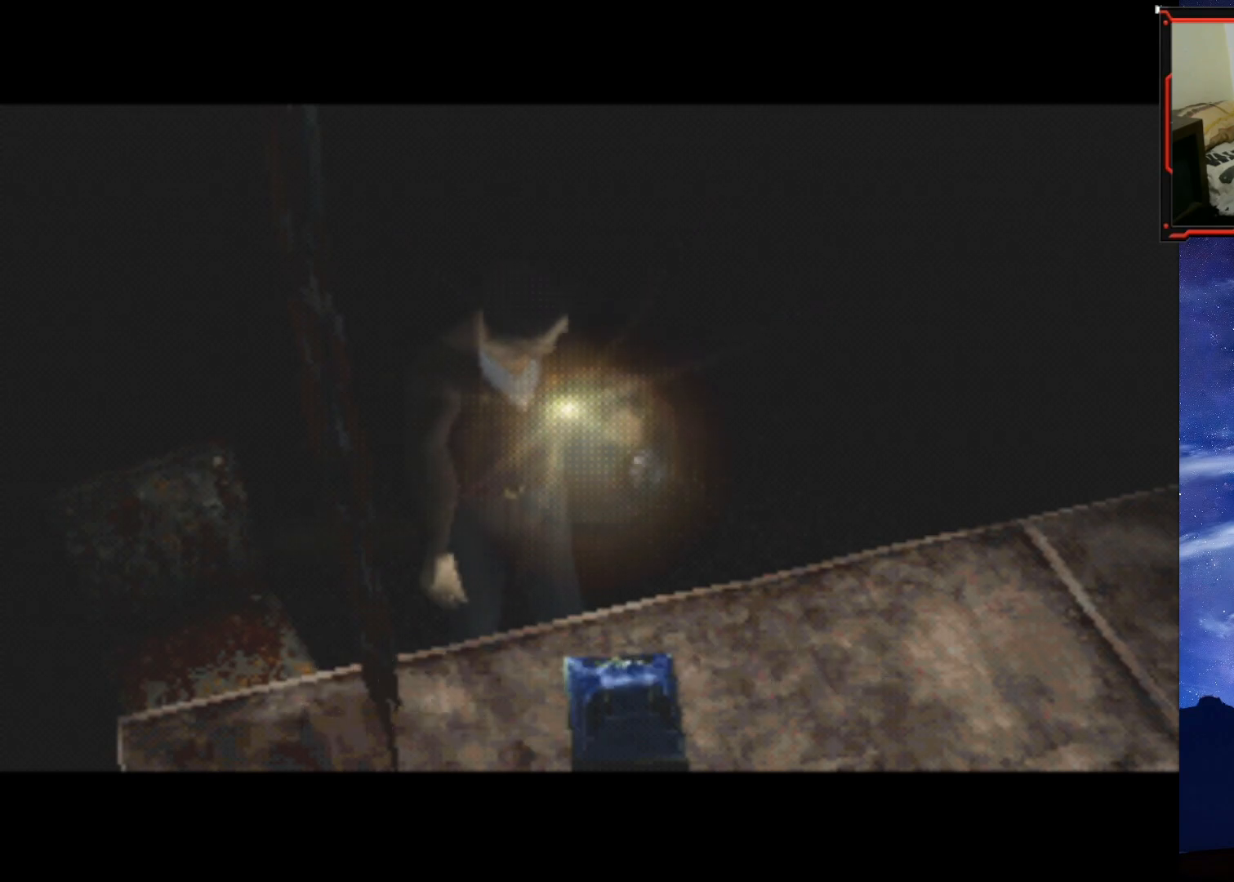
{"buttons": [], "right_stick": "center"}
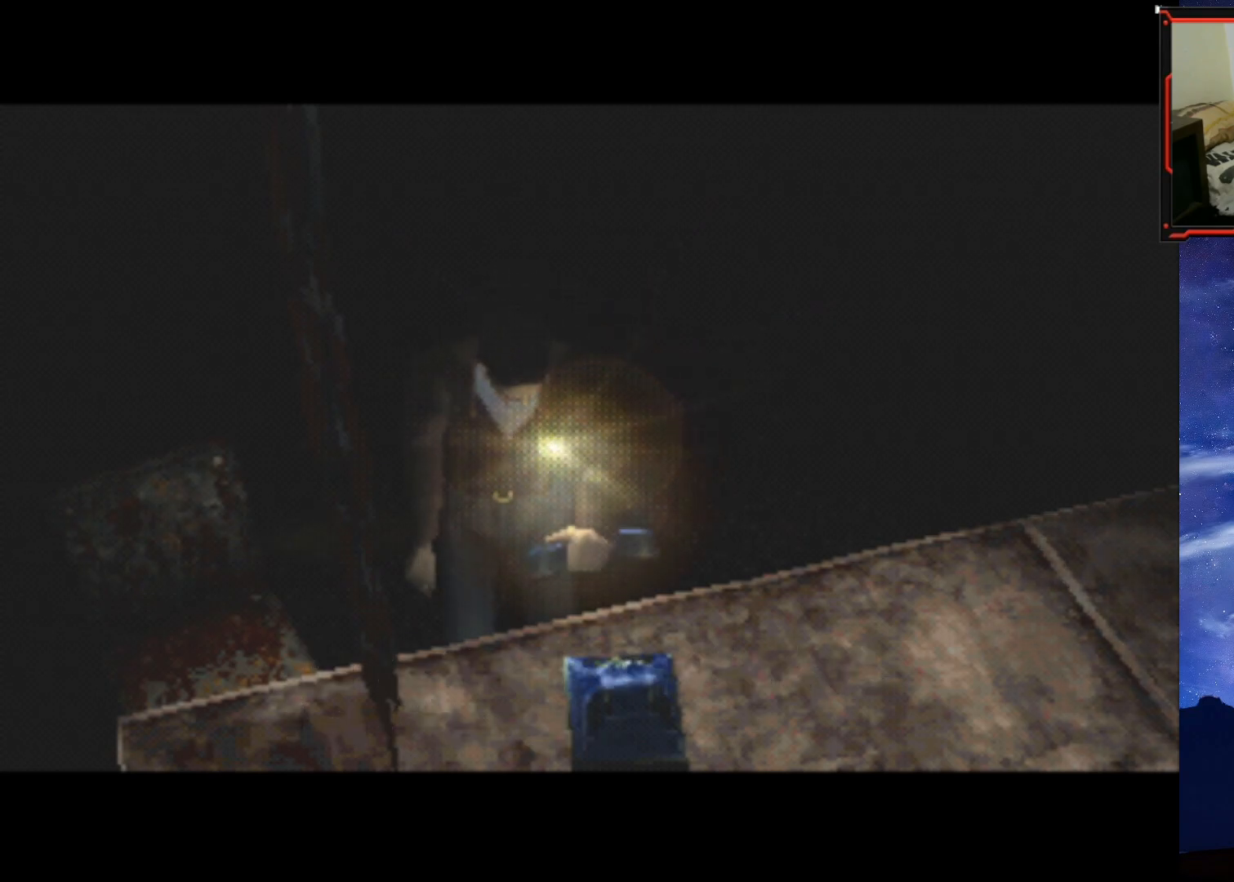
{"buttons": [], "right_stick": "center", "events": []}
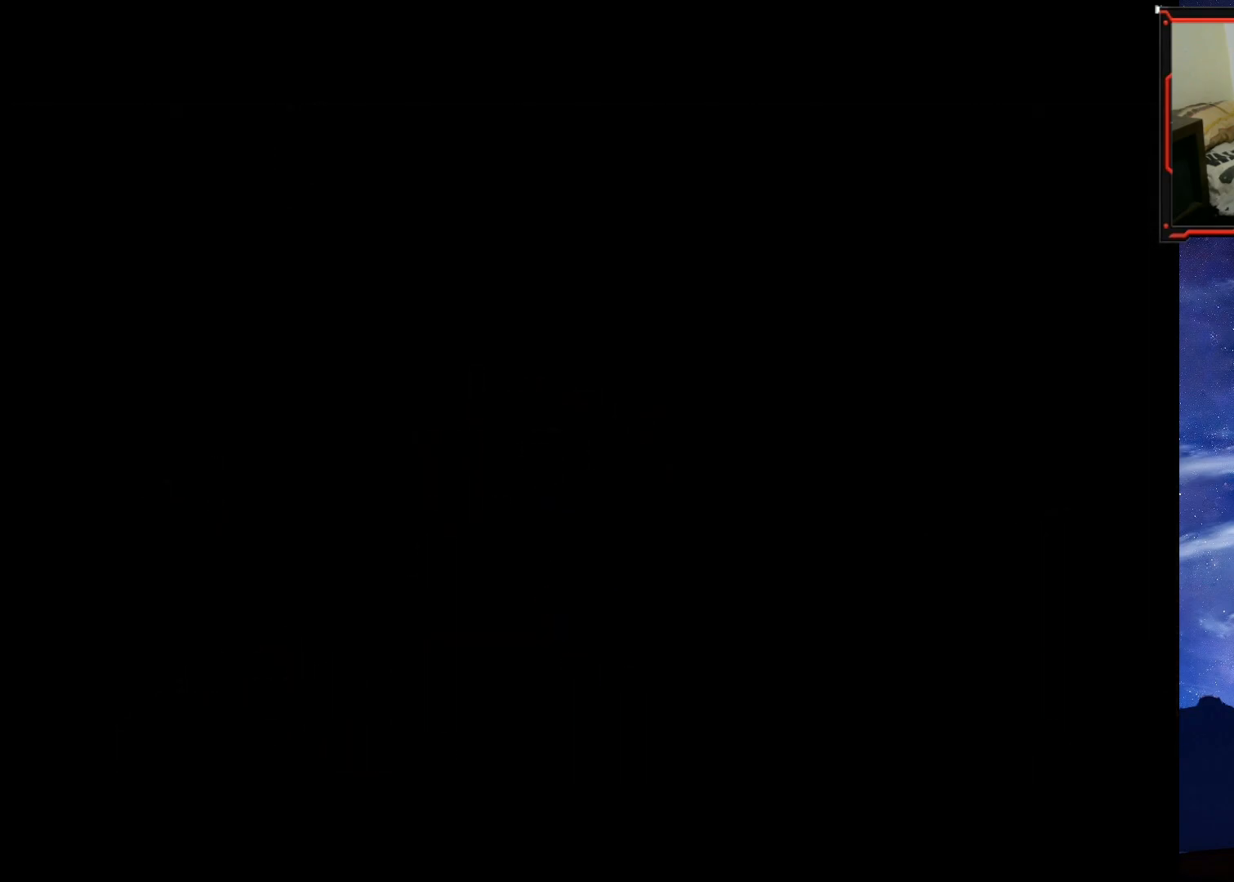
{"buttons": [], "right_stick": "center", "events": []}
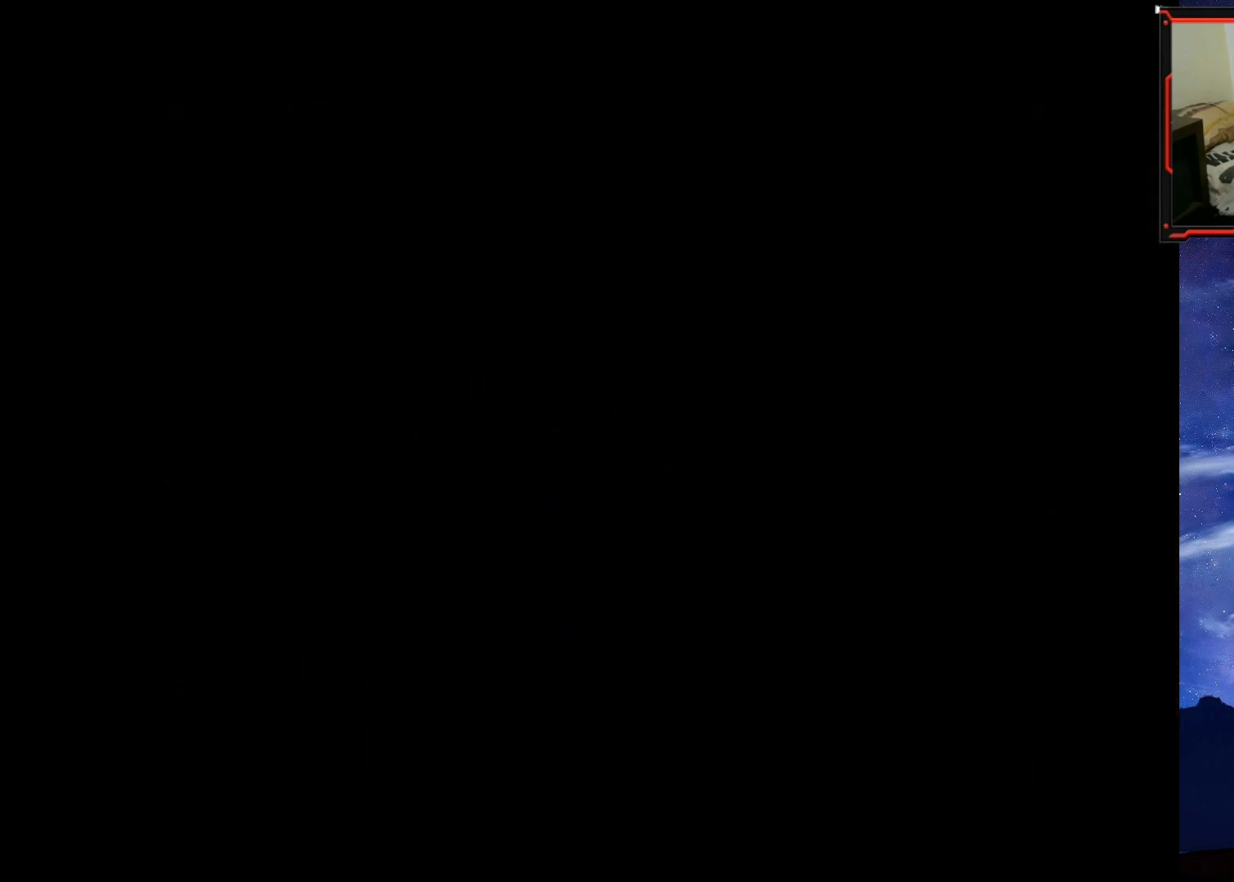
{"buttons": ["SQUARE", "DPAD_LEFT"], "right_stick": "center", "events": [[233, "DPAD_LEFT", "down"], [350, "SQUARE", "down"]]}
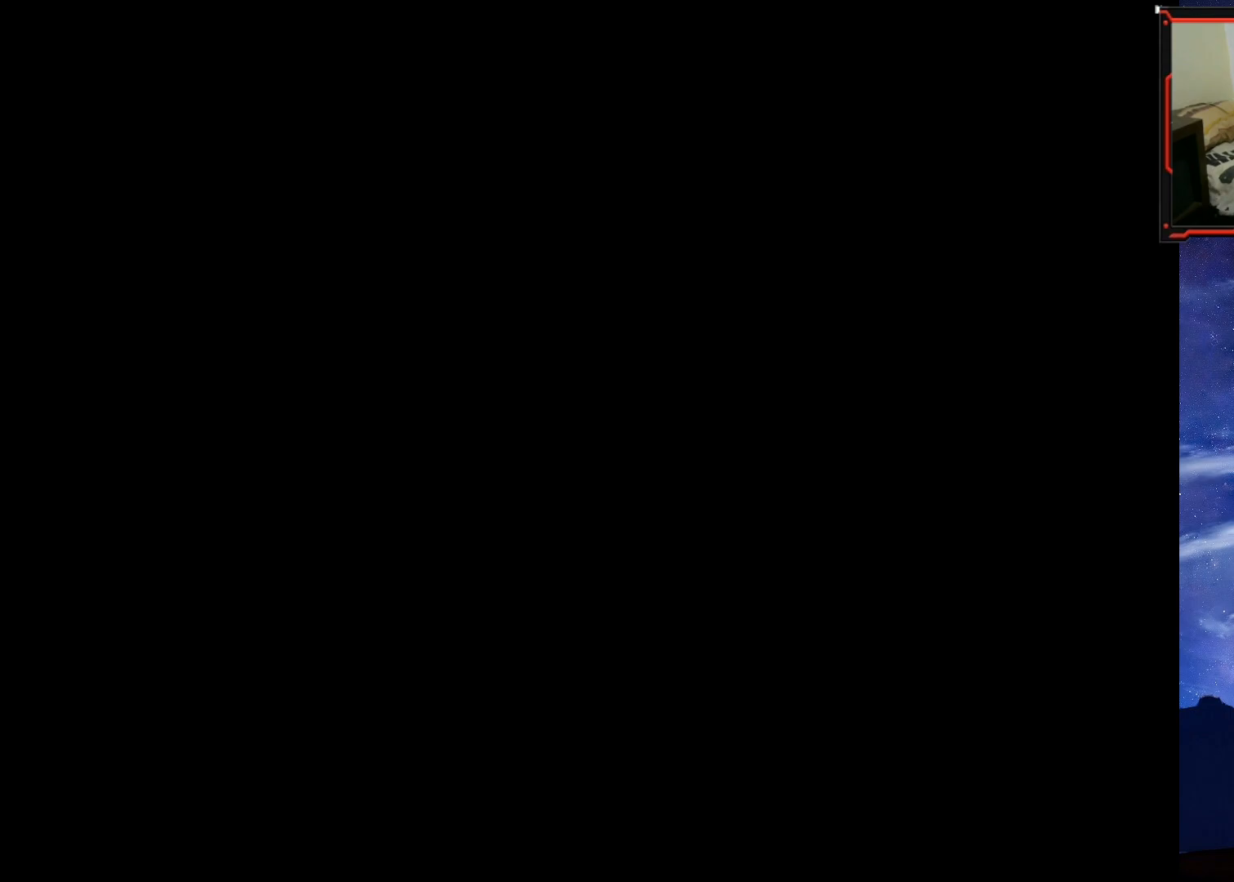
{"buttons": ["SQUARE"], "right_stick": "center", "events": [[134, "DPAD_LEFT", "up"]]}
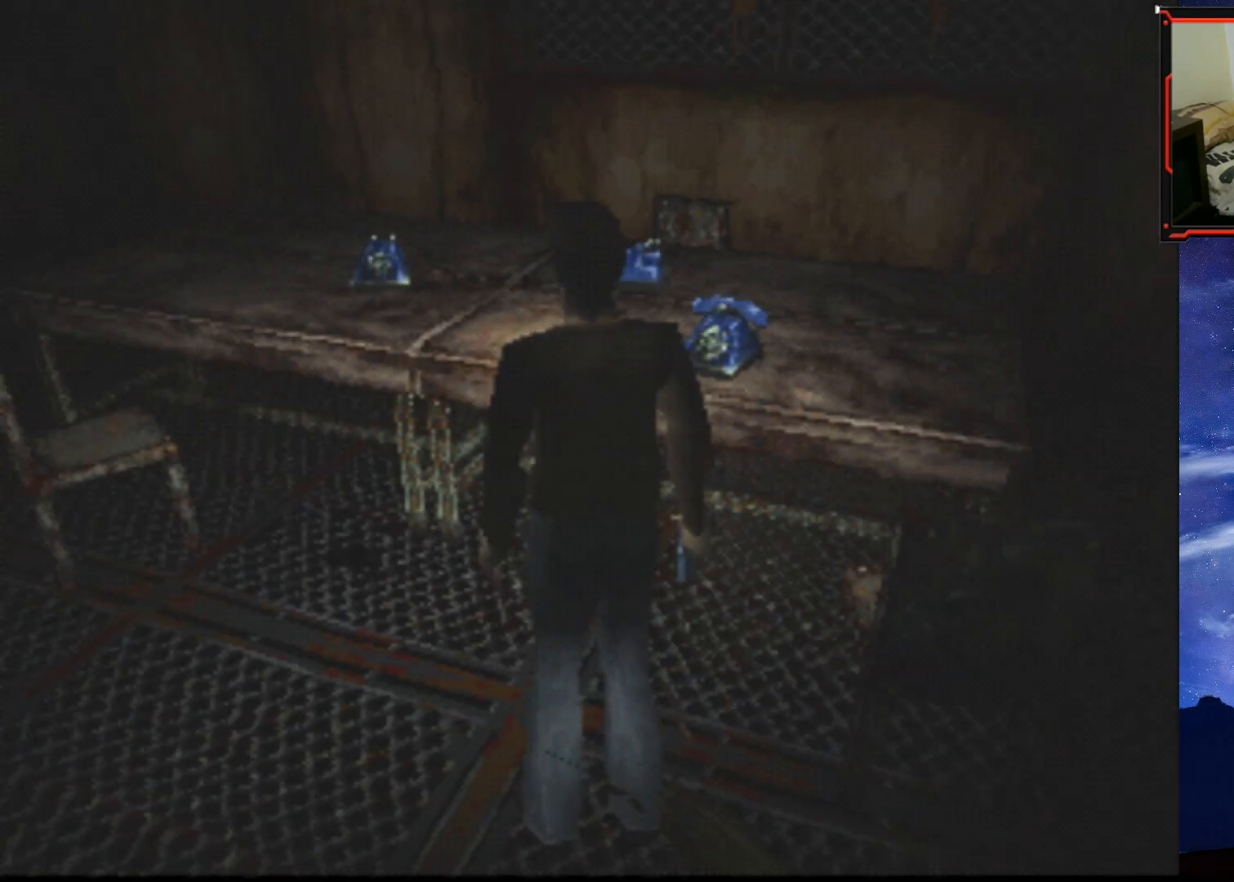
{"buttons": ["SQUARE", "DPAD_UP", "DPAD_LEFT"], "right_stick": "center", "events": [[33, "DPAD_LEFT", "down"], [250, "DPAD_UP", "down"]]}
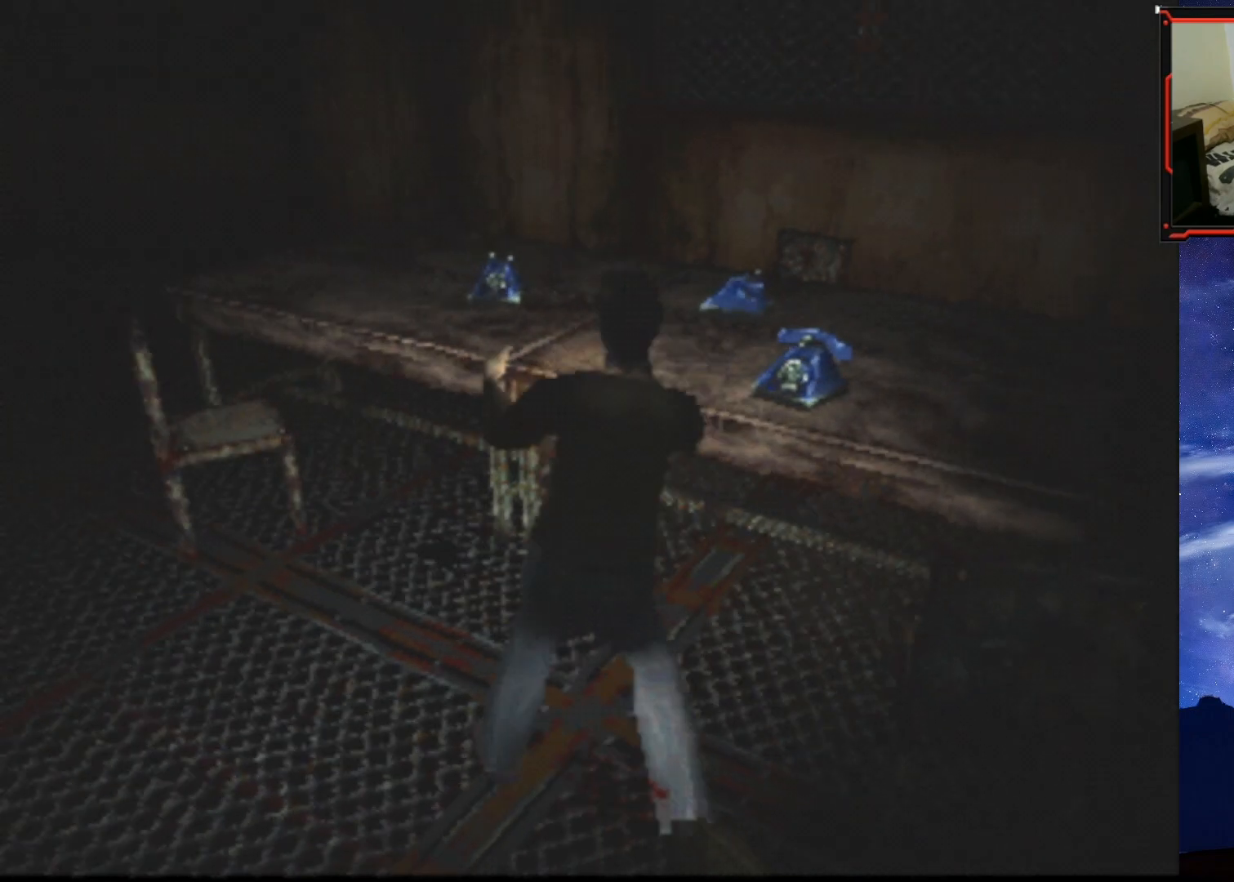
{"buttons": ["SQUARE", "DPAD_UP", "DPAD_LEFT"], "right_stick": "center", "events": [[300, "DPAD_UP", "up"], [384, "DPAD_UP", "down"]]}
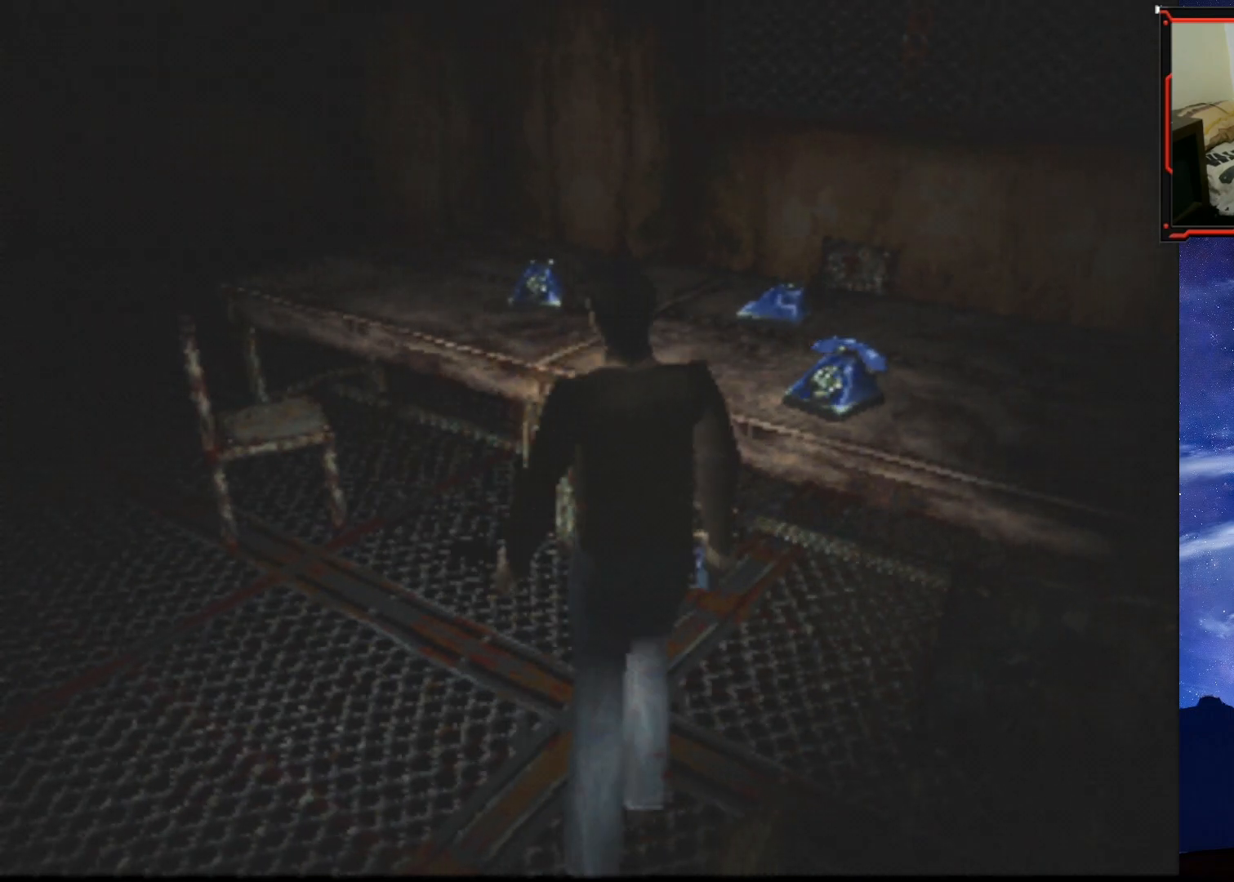
{"buttons": ["SQUARE", "DPAD_LEFT"], "right_stick": "center", "events": [[300, "DPAD_UP", "up"]]}
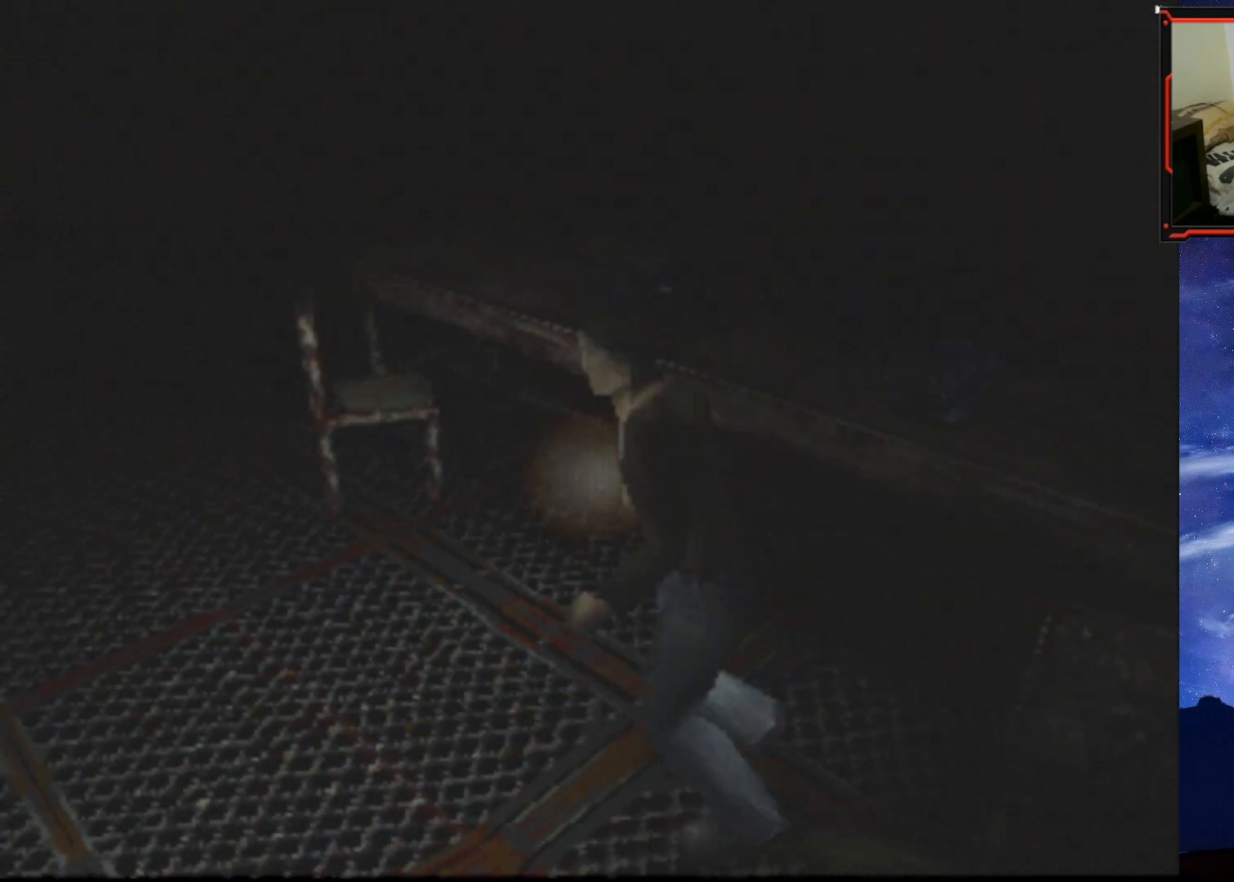
{"buttons": ["SQUARE", "DPAD_UP", "DPAD_LEFT"], "right_stick": "center", "events": [[33, "DPAD_UP", "down"], [84, "DPAD_LEFT", "up"], [334, "DPAD_LEFT", "down"]]}
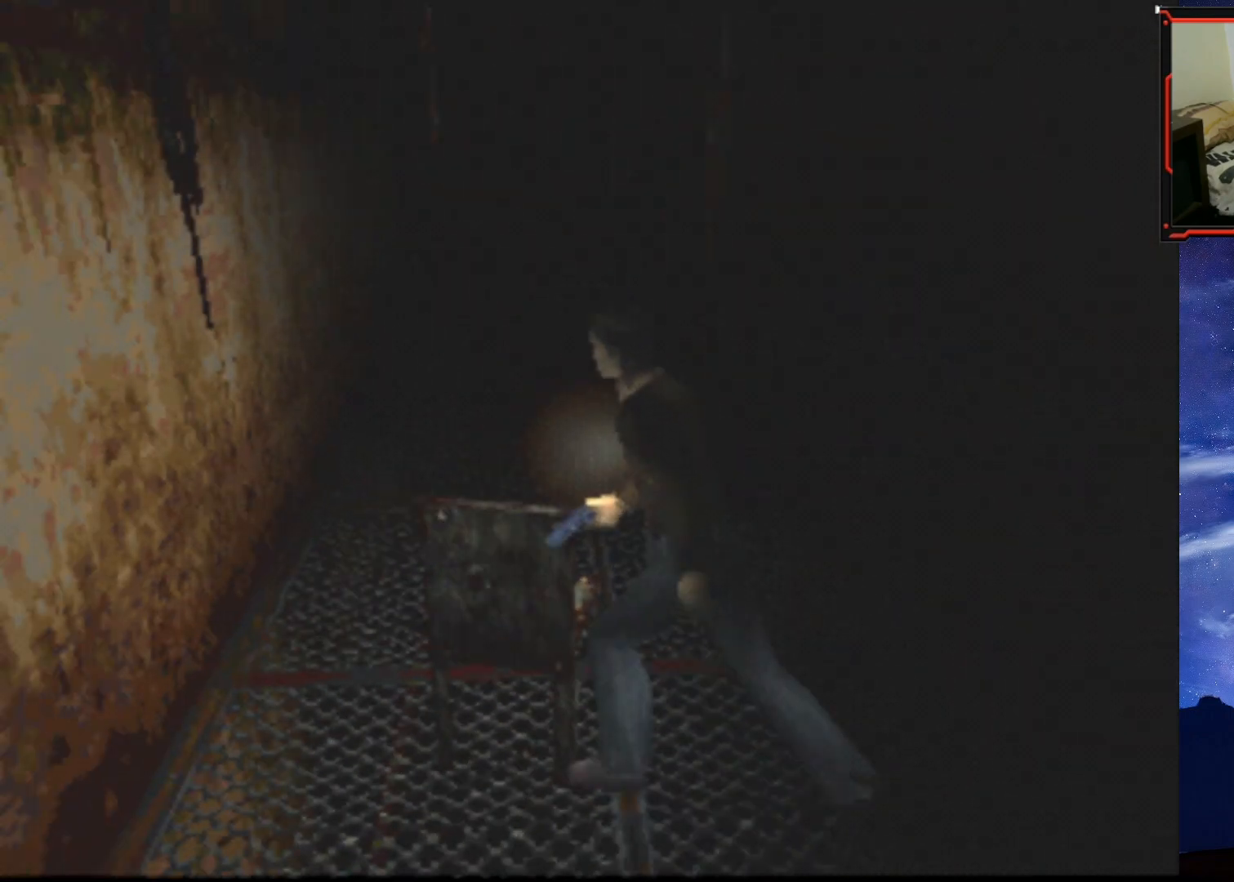
{"buttons": ["SQUARE", "DPAD_UP", "DPAD_LEFT"], "right_stick": "center", "events": []}
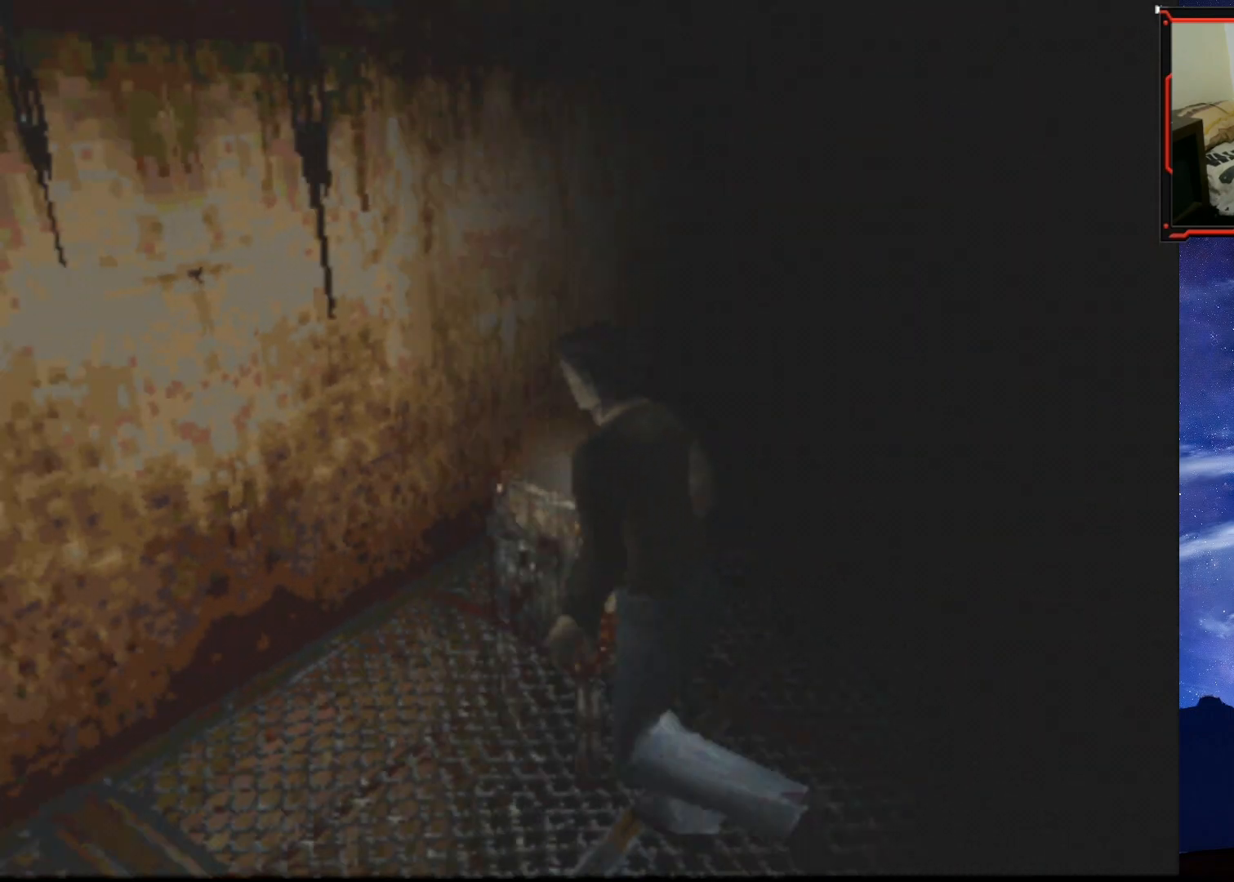
{"buttons": ["SQUARE", "DPAD_UP"], "right_stick": "center", "events": [[284, "DPAD_LEFT", "up"]]}
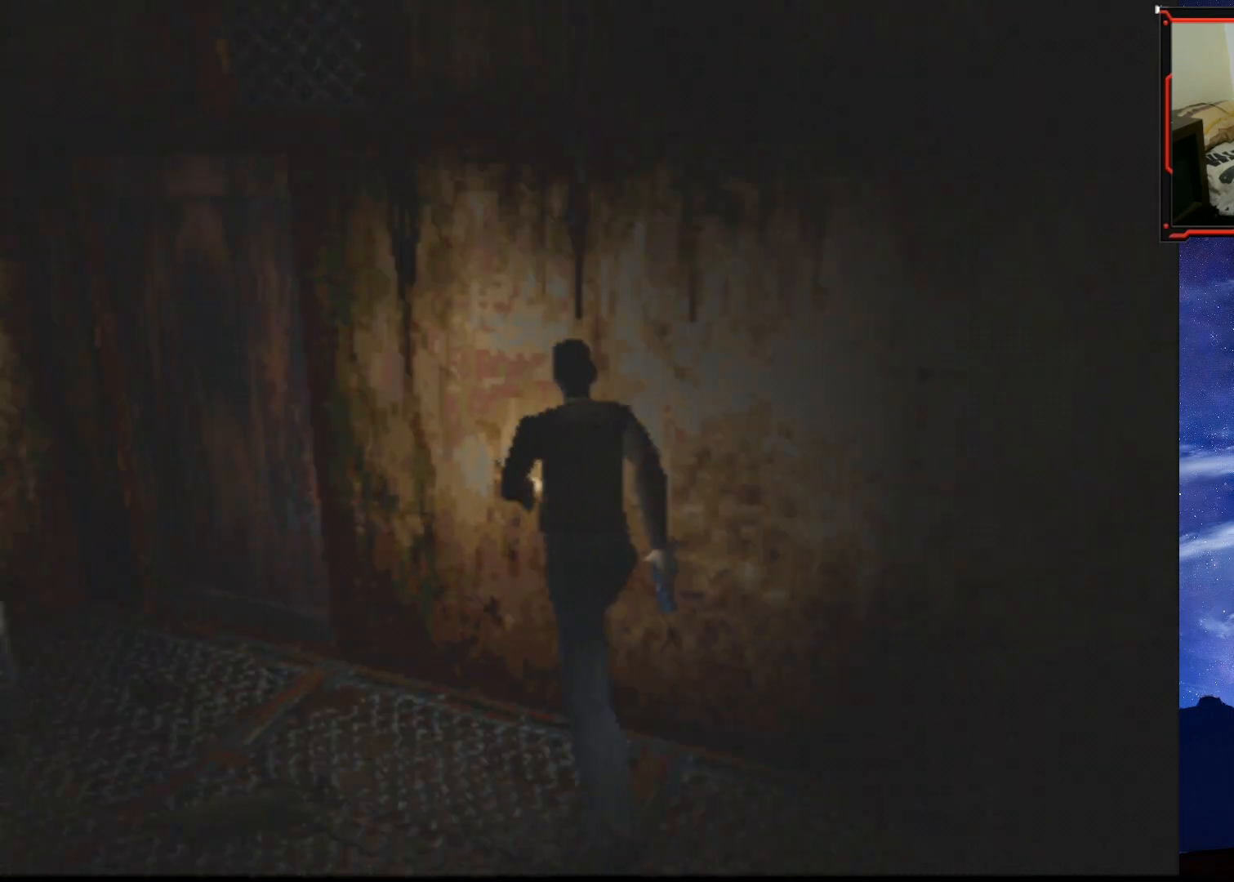
{"buttons": ["SQUARE", "DPAD_UP", "DPAD_RIGHT"], "right_stick": "center", "events": [[483, "DPAD_RIGHT", "down"]]}
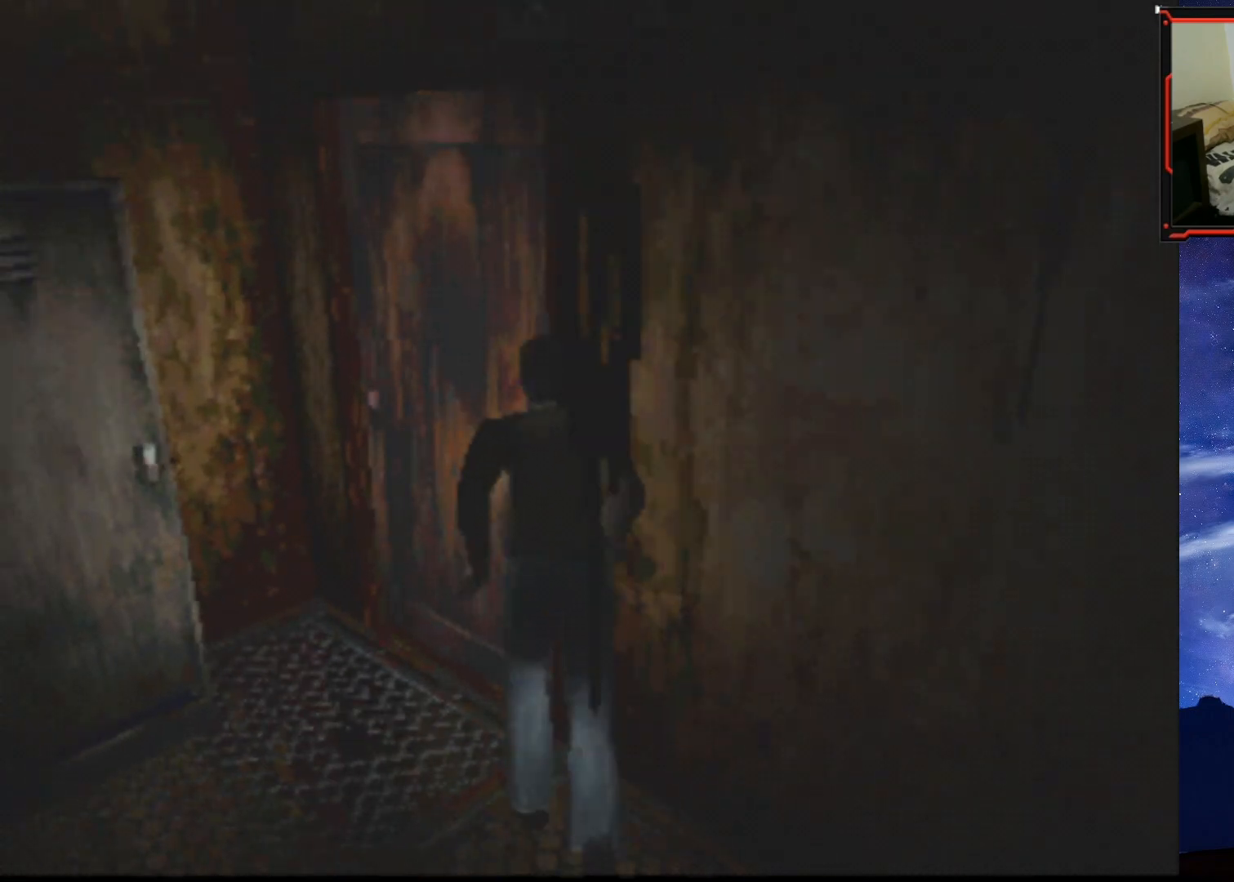
{"buttons": [], "right_stick": "center", "events": [[17, "CROSS", "down"], [167, "CROSS", "up"], [167, "DPAD_RIGHT", "up"], [234, "CROSS", "down"], [350, "DPAD_UP", "up"], [367, "CROSS", "up"], [451, "SQUARE", "up"]]}
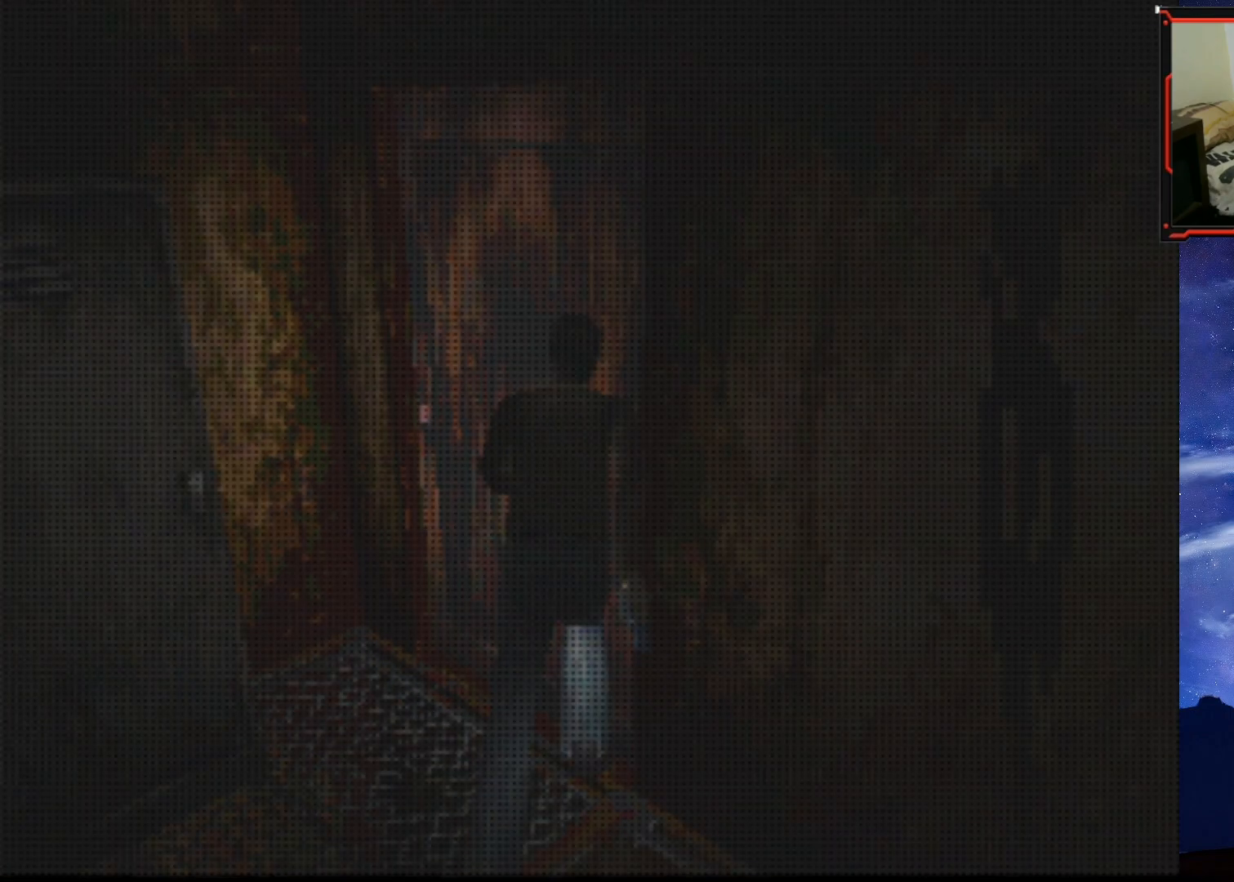
{"buttons": [], "right_stick": "center", "events": []}
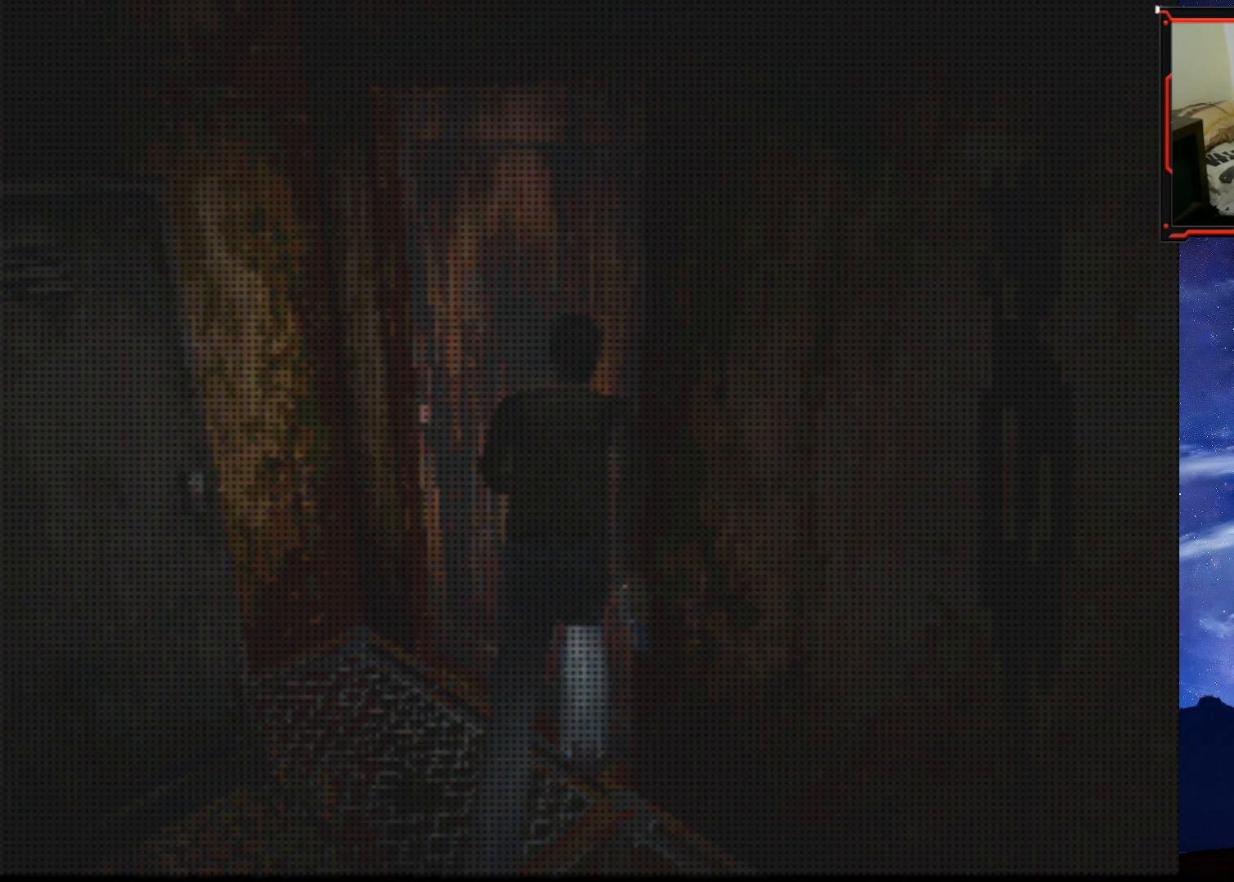
{"buttons": ["SQUARE", "DPAD_UP"], "right_stick": "center", "events": [[350, "DPAD_UP", "down"], [434, "SQUARE", "down"]]}
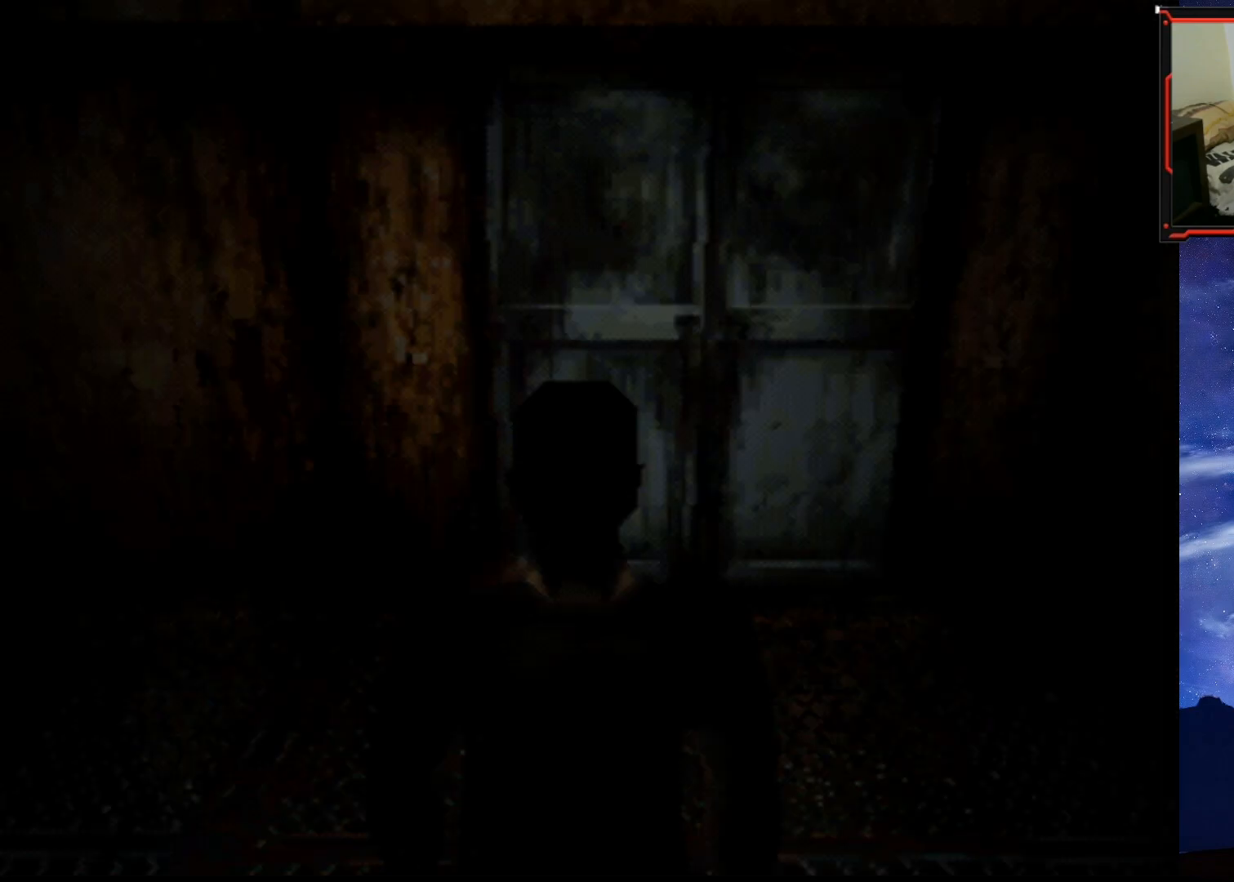
{"buttons": ["SQUARE", "DPAD_UP"], "right_stick": "center", "events": []}
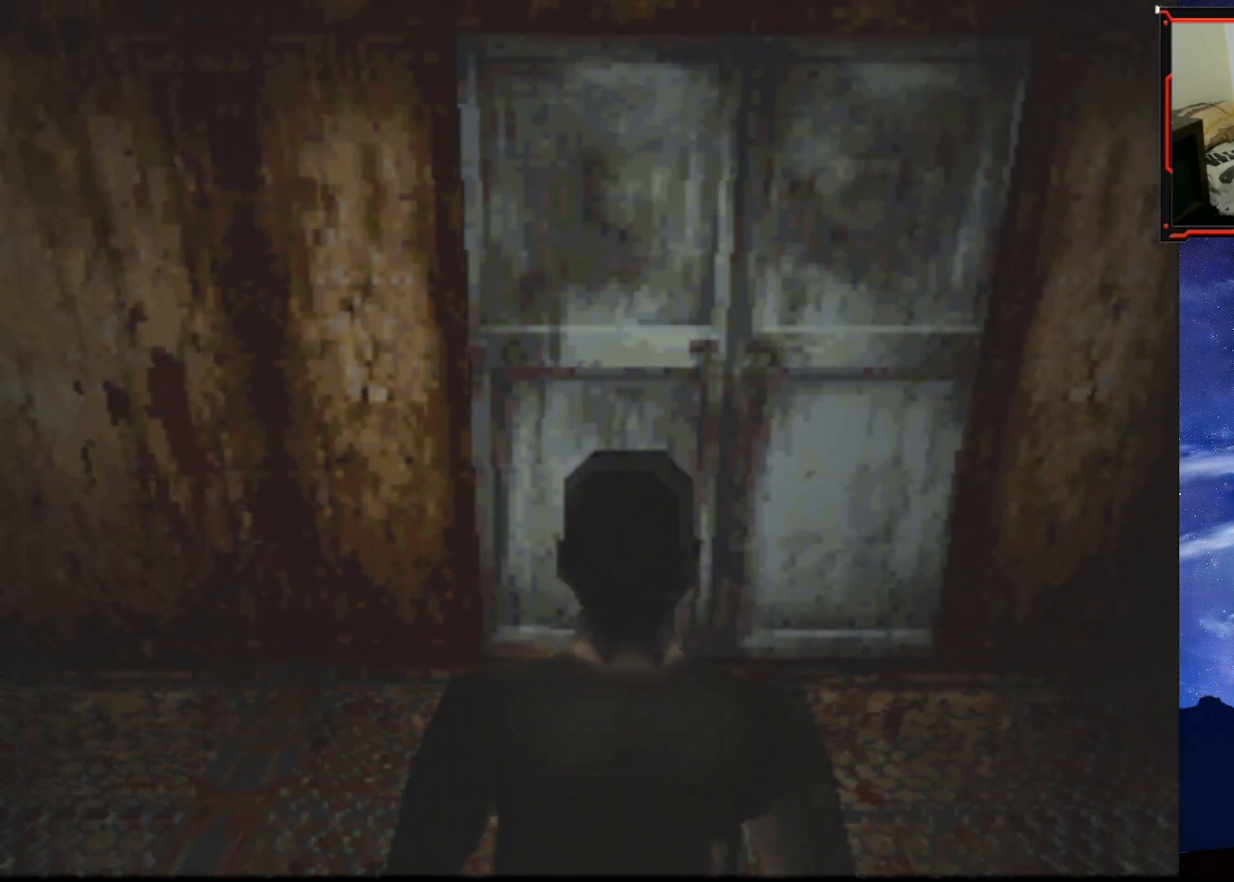
{"buttons": ["CROSS", "SQUARE", "DPAD_UP"], "right_stick": "center", "events": [[367, "CROSS", "down"]]}
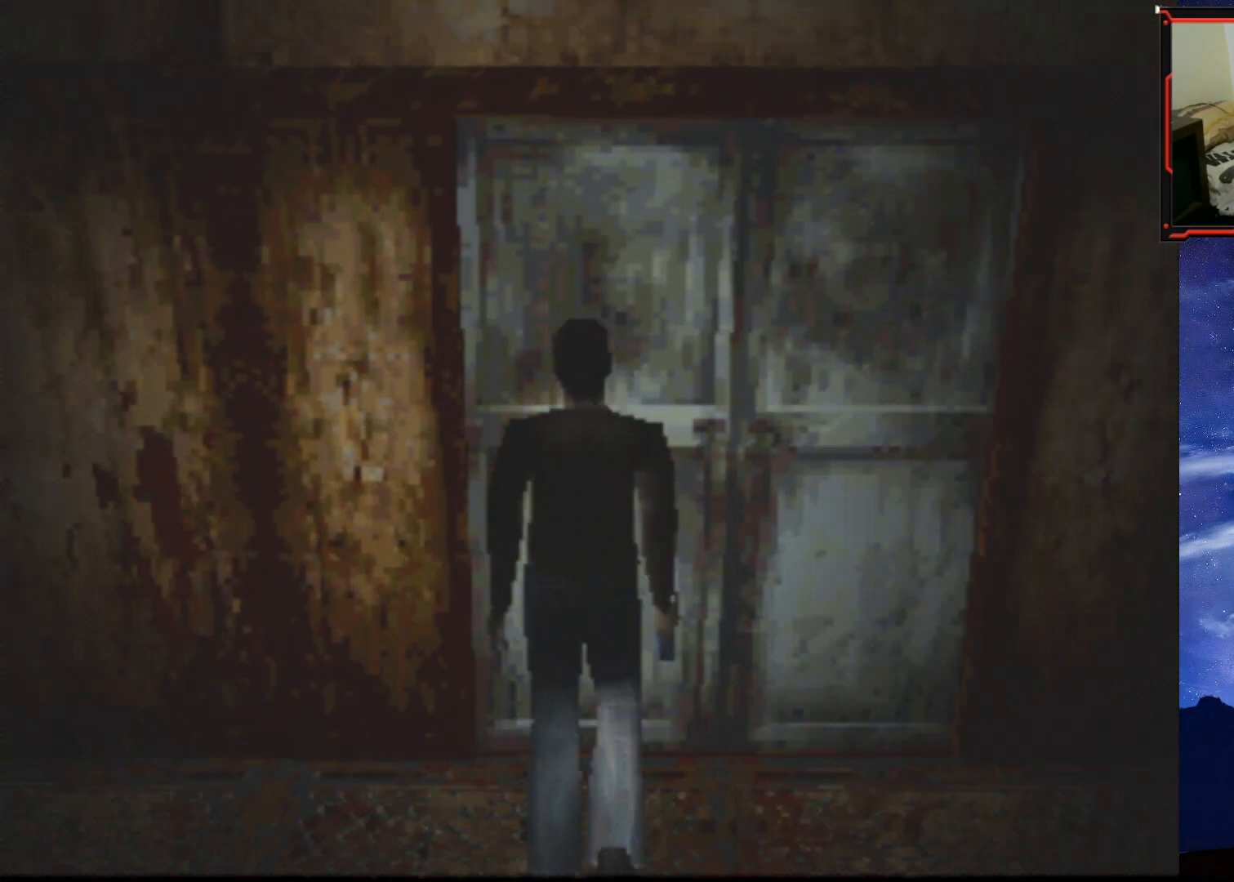
{"buttons": ["DPAD_UP"], "right_stick": "center", "events": [[16, "CROSS", "up"], [100, "CROSS", "down"], [233, "CROSS", "up"], [300, "CROSS", "down"], [450, "CROSS", "up"], [450, "SQUARE", "up"]]}
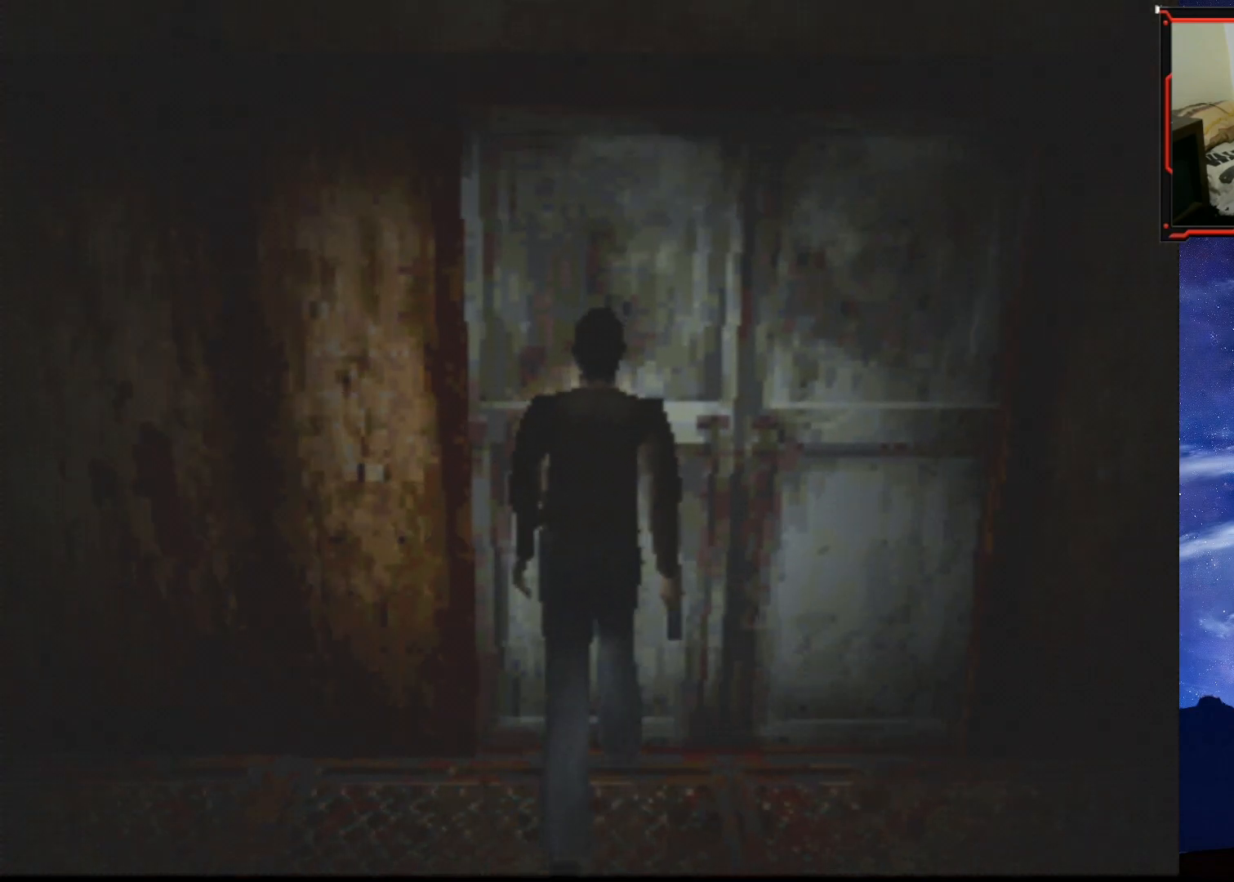
{"buttons": [], "right_stick": "center", "events": [[17, "DPAD_UP", "up"], [384, "CROSS", "down"], [501, "CROSS", "up"]]}
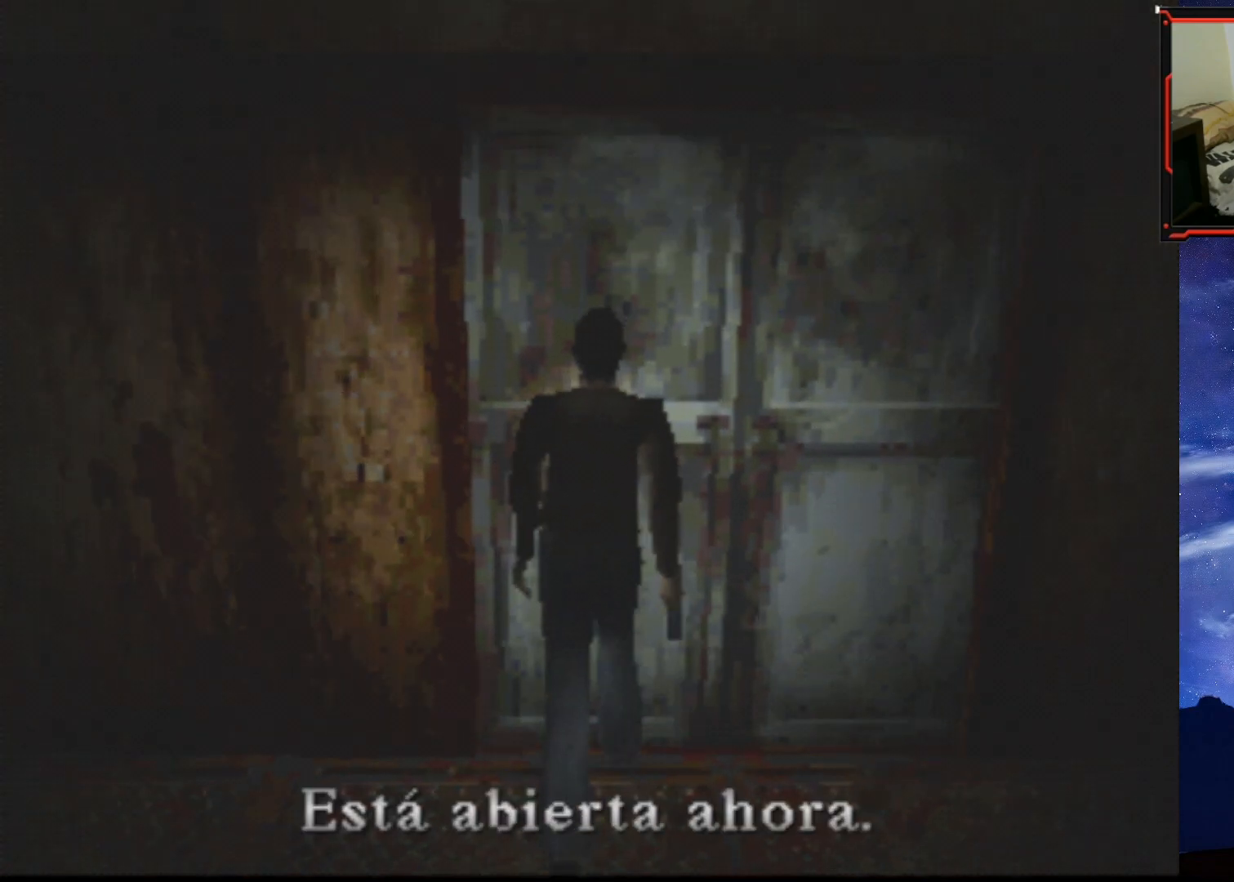
{"buttons": [], "right_stick": "center", "events": [[50, "CROSS", "down"], [133, "DPAD_UP", "down"], [150, "CROSS", "up"], [233, "CROSS", "down"], [333, "DPAD_UP", "up"], [400, "CROSS", "up"]]}
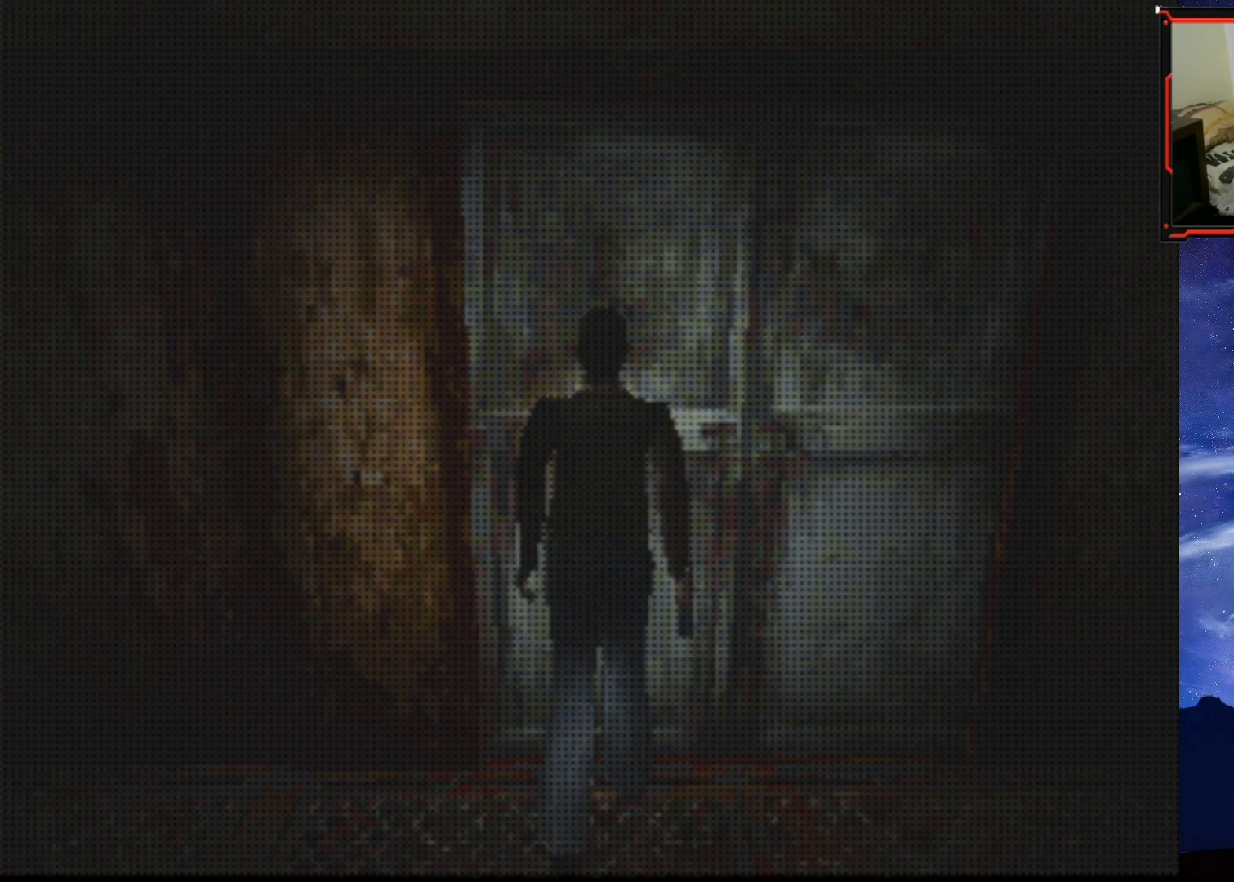
{"buttons": [], "right_stick": "center", "events": []}
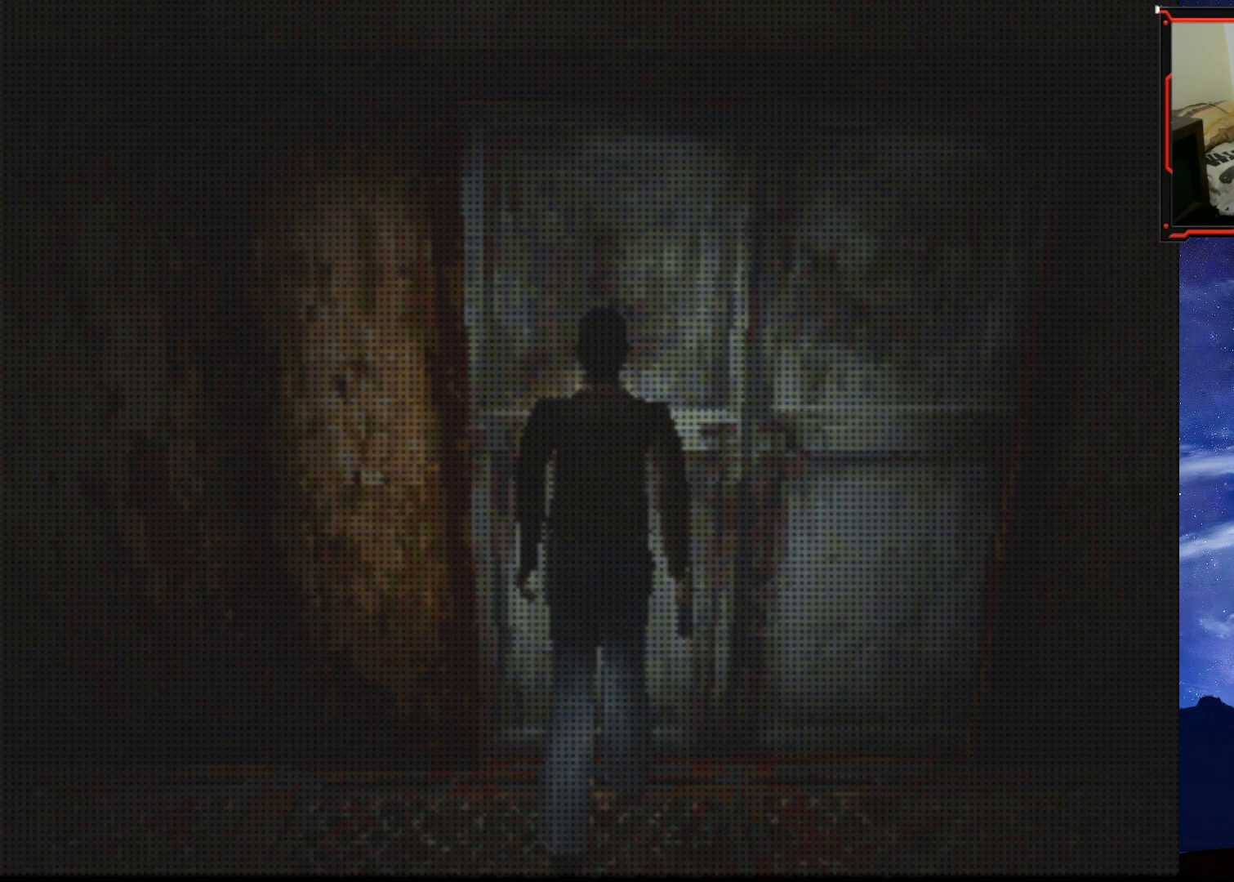
{"buttons": [], "right_stick": "center", "events": []}
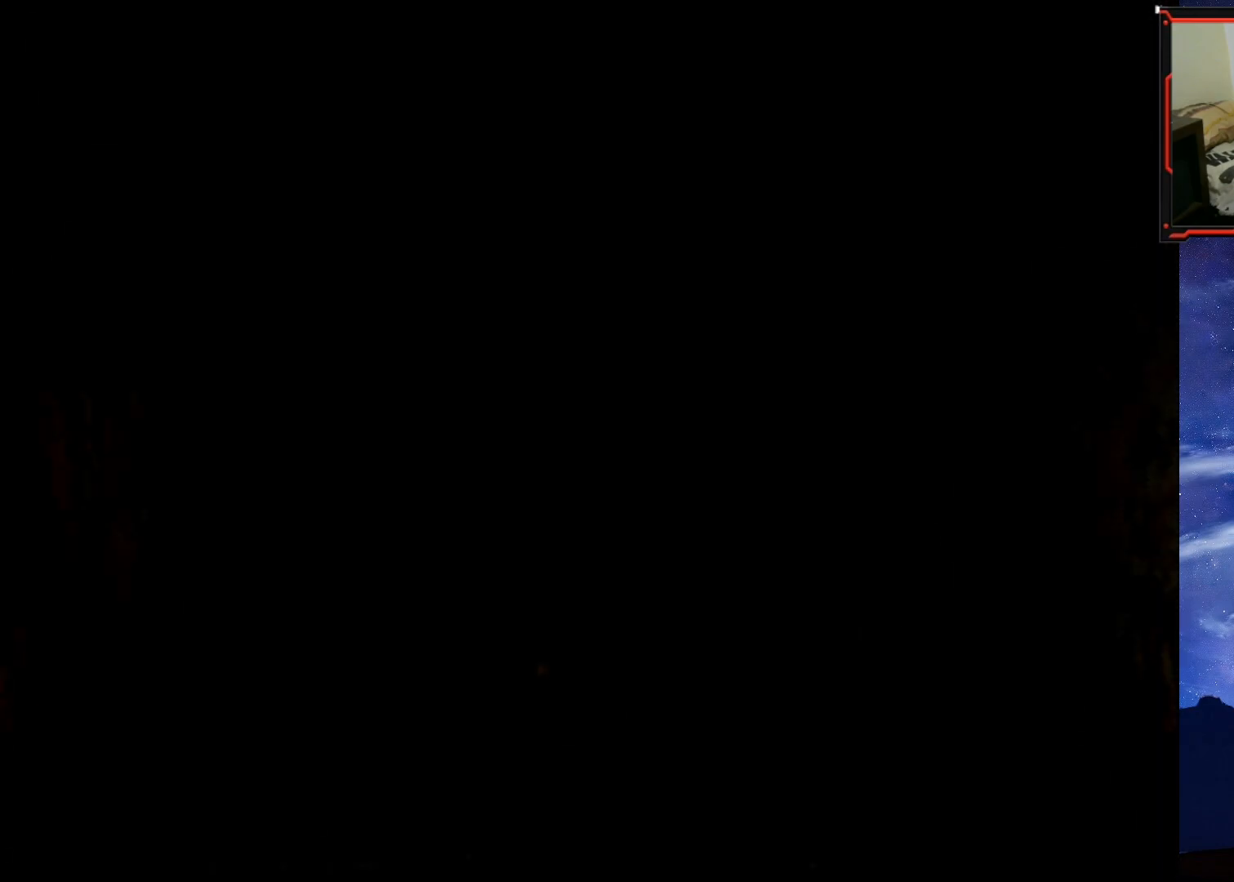
{"buttons": ["DPAD_RIGHT"], "right_stick": "center", "events": [[67, "DPAD_RIGHT", "down"]]}
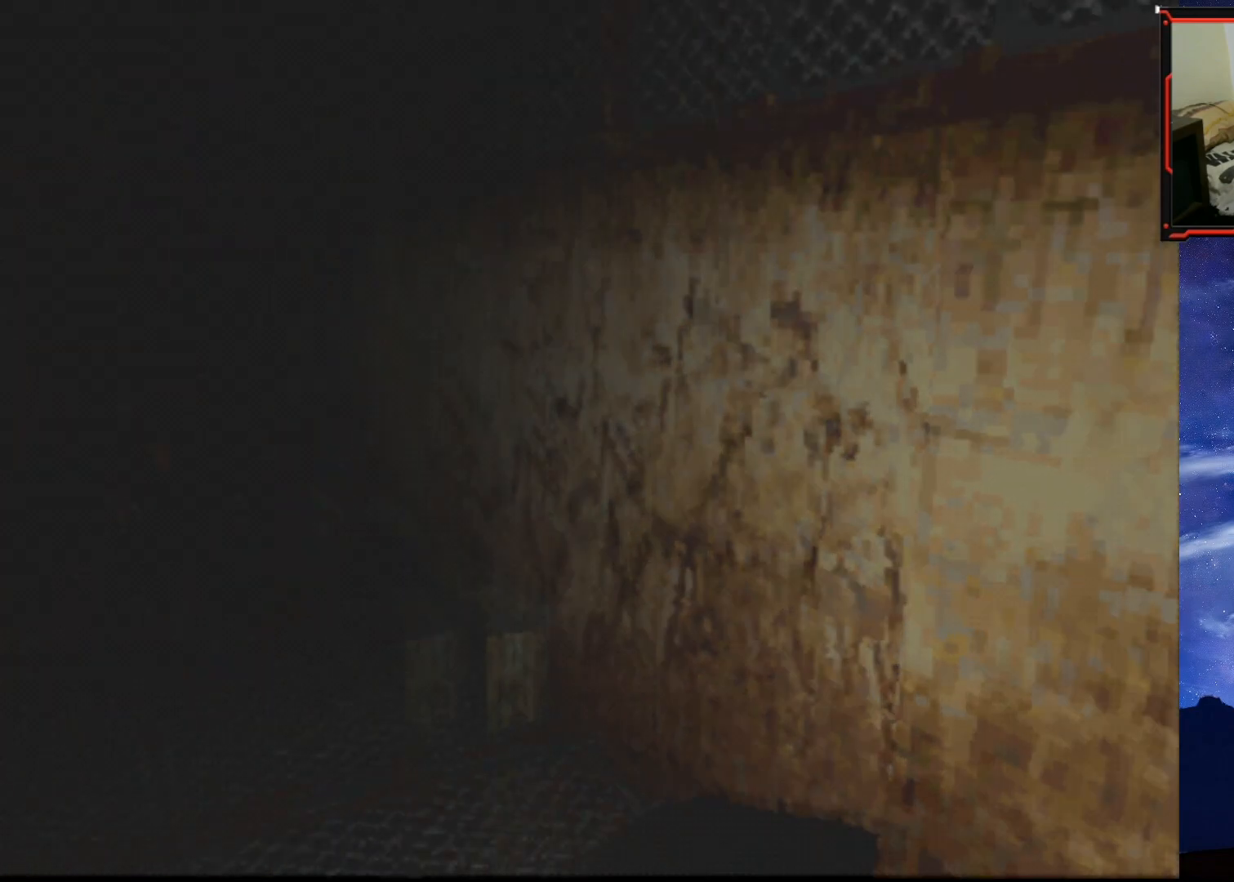
{"buttons": ["DPAD_RIGHT"], "right_stick": "center", "events": []}
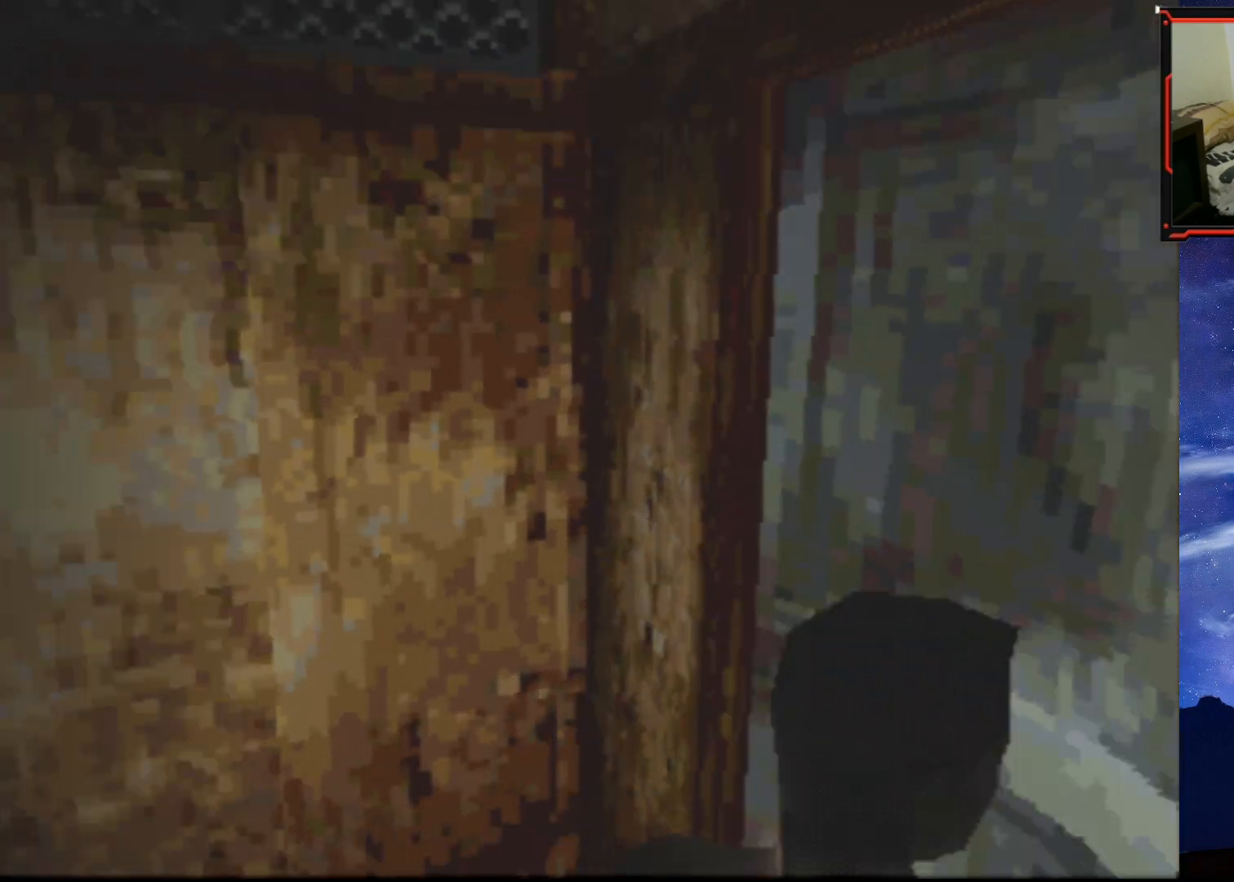
{"buttons": [], "right_stick": "center", "events": [[117, "DPAD_RIGHT", "up"]]}
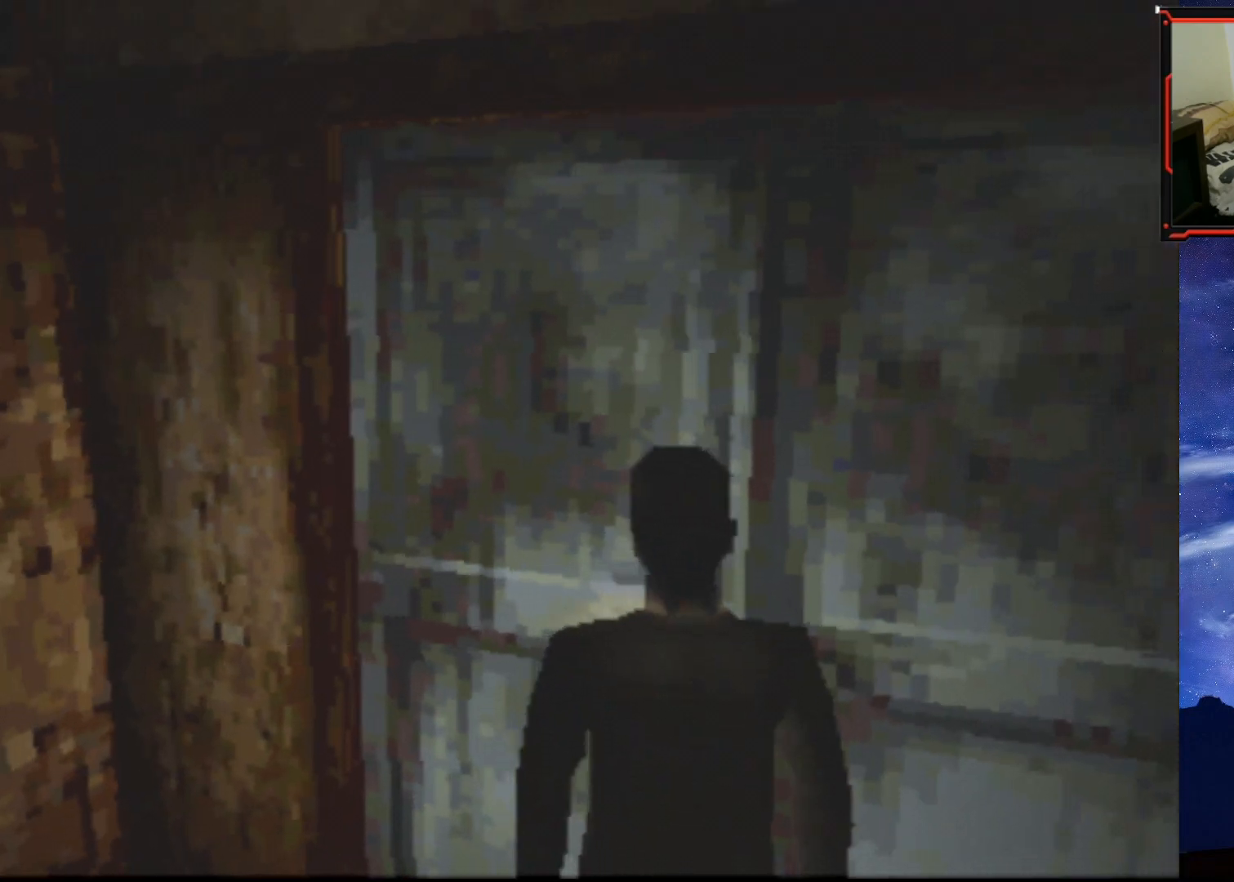
{"buttons": ["DPAD_UP"], "right_stick": "center", "events": [[183, "DPAD_RIGHT", "down"], [333, "DPAD_RIGHT", "up"], [383, "DPAD_UP", "down"]]}
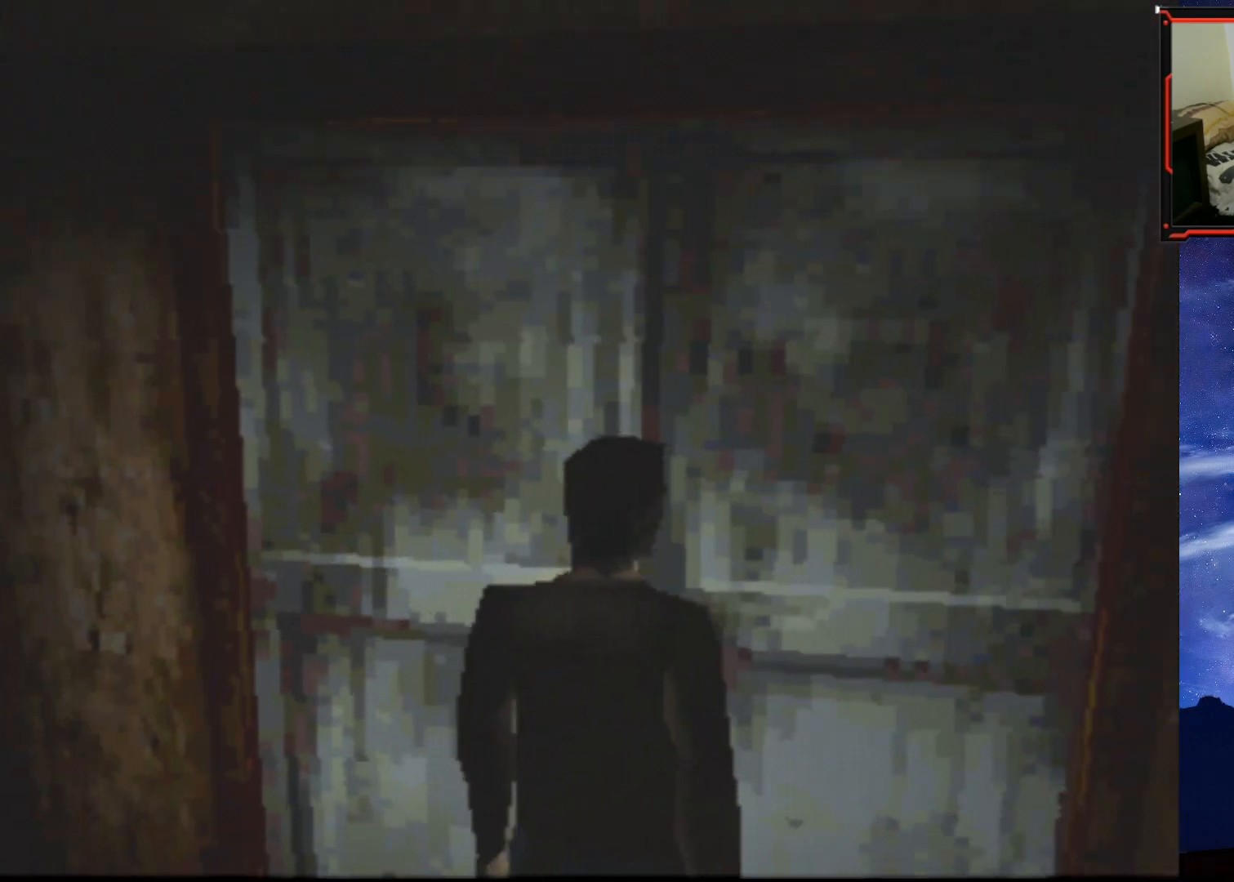
{"buttons": [], "right_stick": "center", "events": [[67, "DPAD_UP", "up"], [217, "CROSS", "down"], [367, "CROSS", "up"]]}